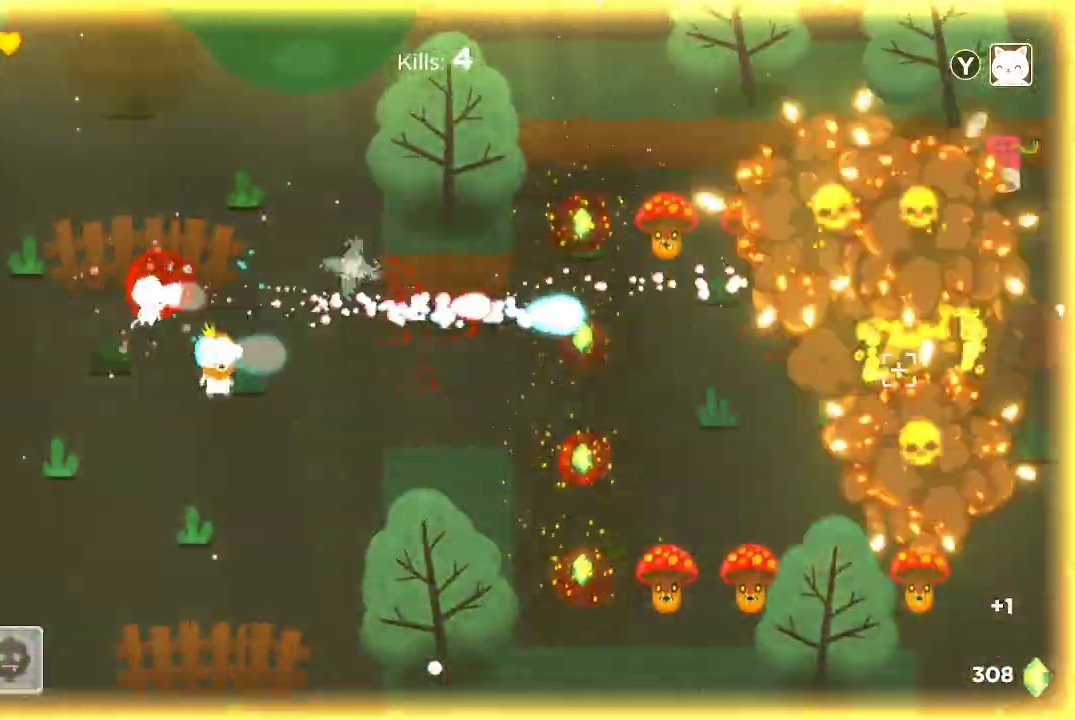
Gameplay with a controller (Xbox layout); each line is a JSON object with the inputs held at the frame after it. "events" lists button and stick changes between this image and that frame as [ms after this image, input, new state], when the widget could be followed in between.
{"buttons": ["R2"], "left_stick": "center", "right_stick": "right", "events": [[33, "left_stick", "center"]]}
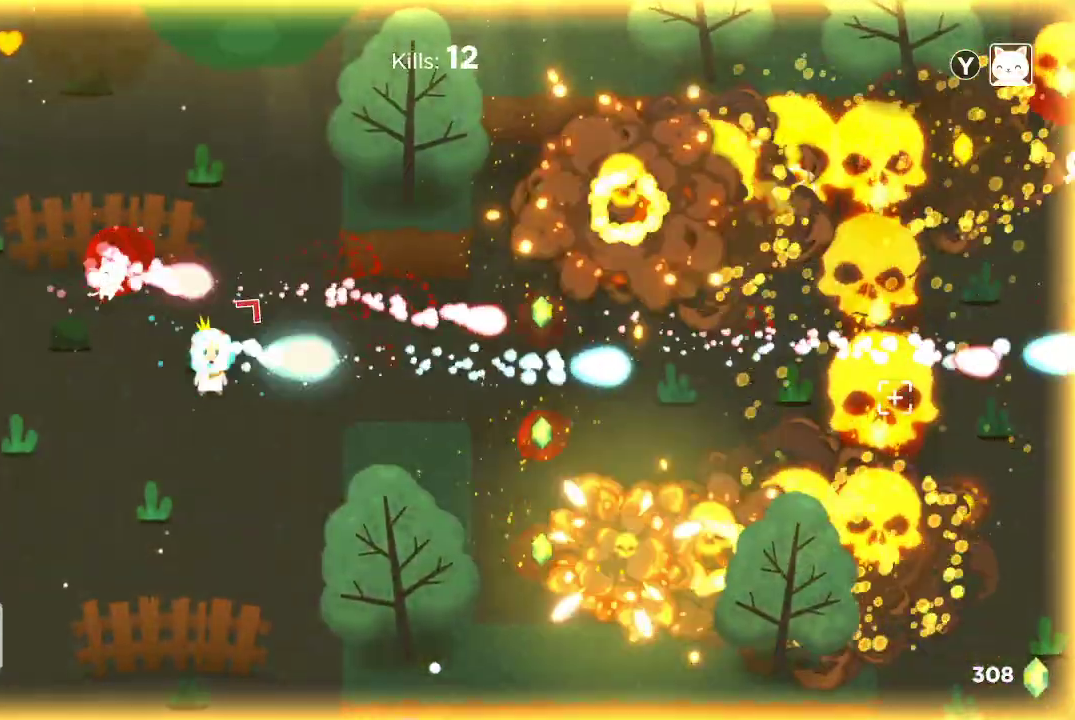
{"buttons": ["R2"], "left_stick": "center", "right_stick": "down-right", "events": [[67, "right_stick", "down-right"], [100, "left_stick", "up-right"], [233, "left_stick", "center"]]}
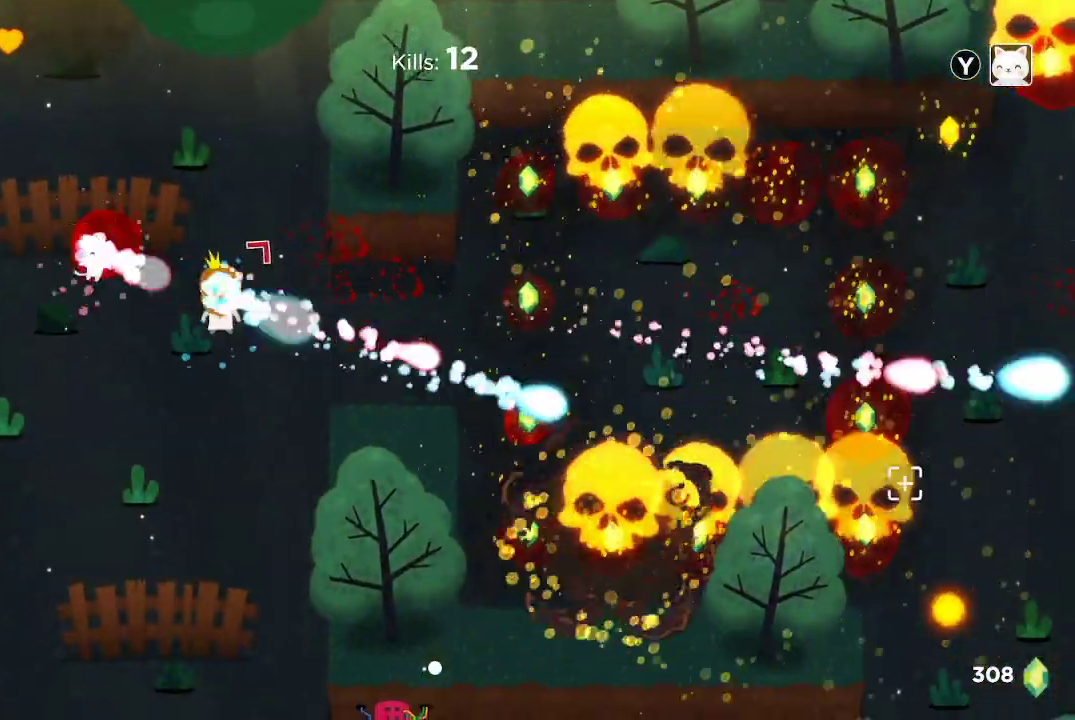
{"buttons": ["R2"], "left_stick": "down-right", "right_stick": "right", "events": [[67, "left_stick", "down-right"], [133, "right_stick", "right"], [167, "left_stick", "right"], [300, "left_stick", "center"], [433, "left_stick", "down-right"]]}
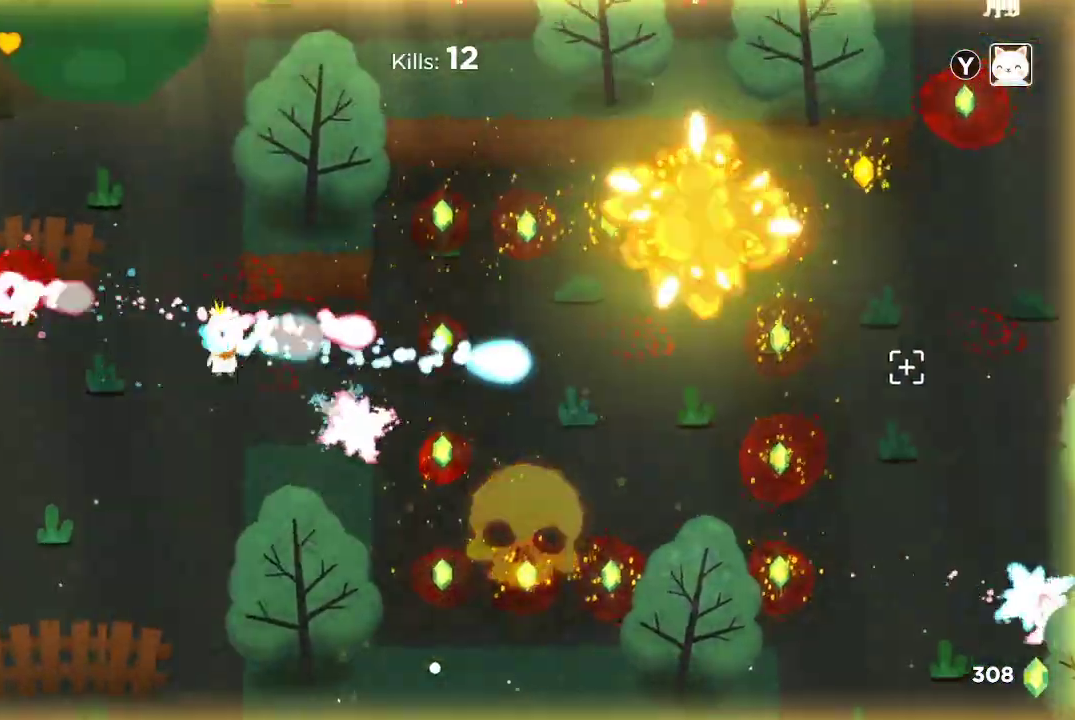
{"buttons": ["R2"], "left_stick": "center", "right_stick": "right", "events": [[100, "left_stick", "center"], [233, "R2", "up"], [233, "left_stick", "down-right"], [300, "R2", "down"], [500, "left_stick", "center"]]}
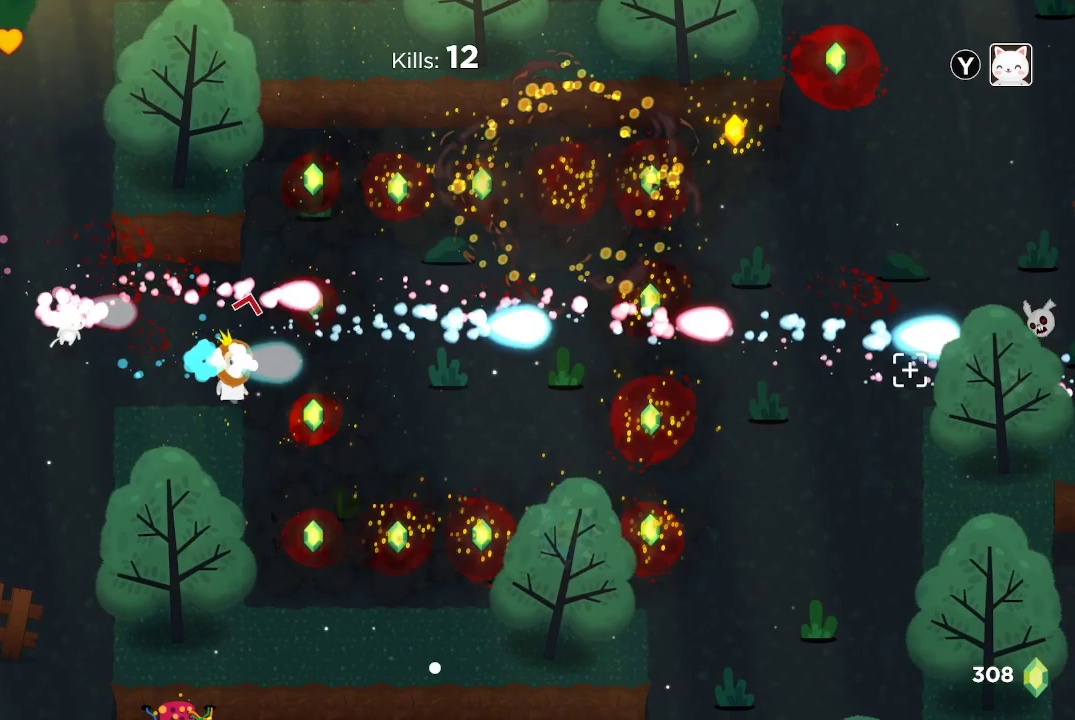
{"buttons": ["R2"], "left_stick": "down-left", "right_stick": "right", "events": [[167, "left_stick", "down-right"], [267, "R2", "up"], [500, "R2", "down"], [500, "left_stick", "down-left"]]}
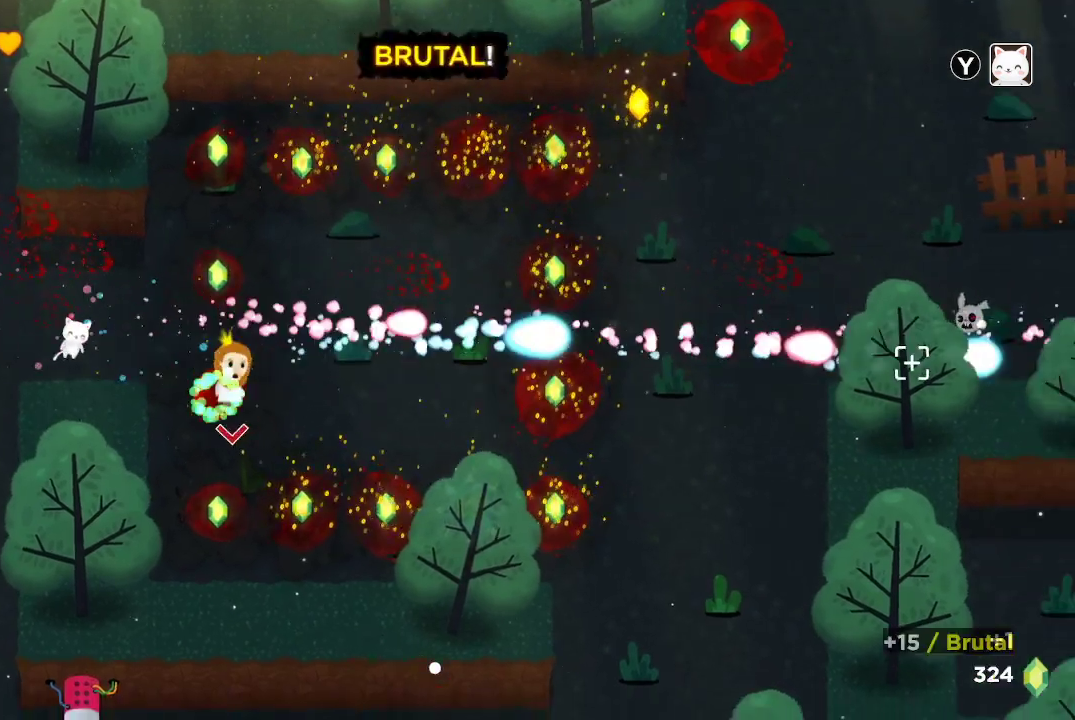
{"buttons": [], "left_stick": "down-right", "right_stick": "right", "events": [[167, "R2", "up"], [333, "left_stick", "down"], [467, "left_stick", "down-right"]]}
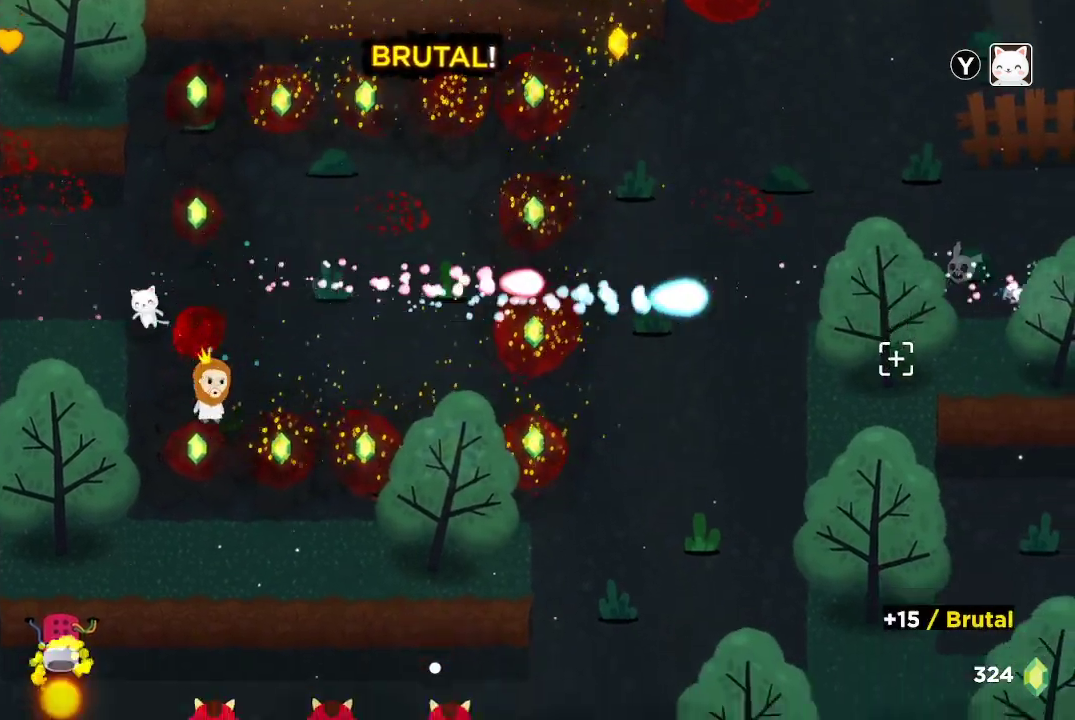
{"buttons": [], "left_stick": "right", "right_stick": "right", "events": [[67, "left_stick", "right"]]}
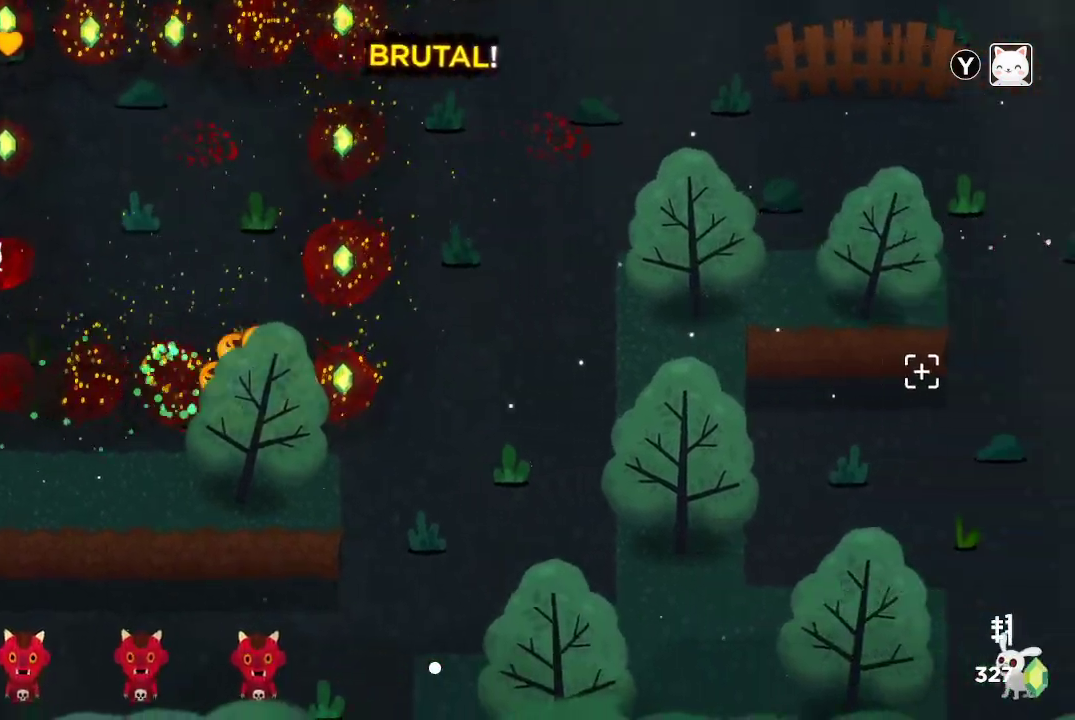
{"buttons": [], "left_stick": "up-left", "right_stick": "right", "events": [[33, "left_stick", "down-right"], [200, "left_stick", "up"], [367, "left_stick", "up-left"]]}
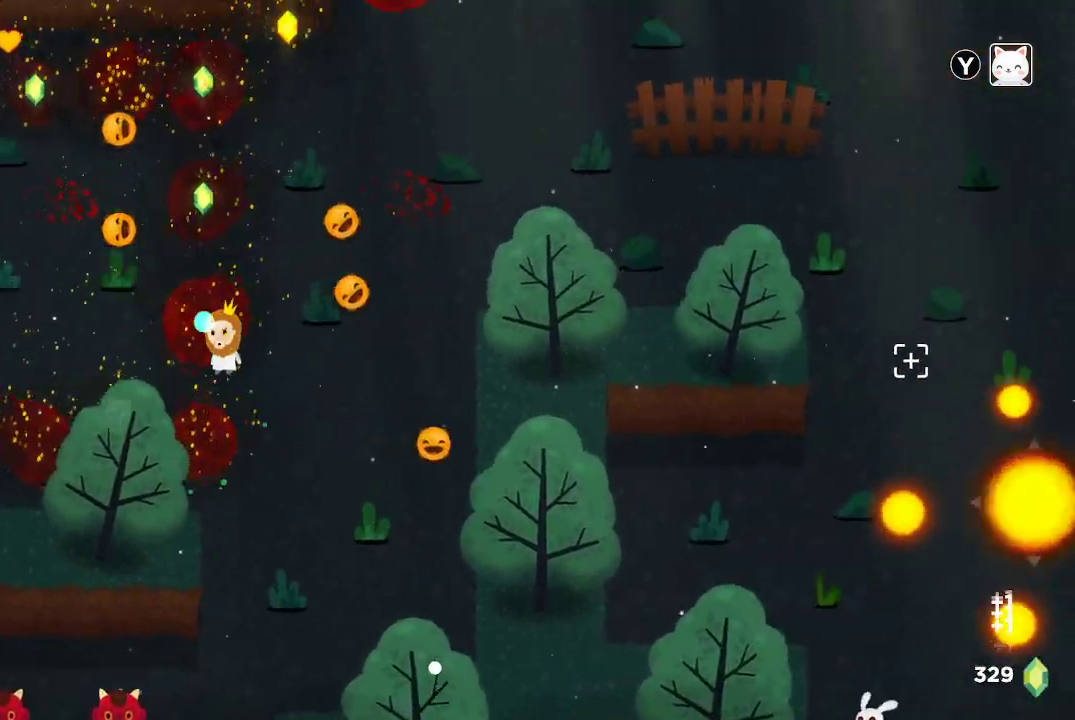
{"buttons": [], "left_stick": "up-left", "right_stick": "right", "events": [[33, "left_stick", "up"], [400, "left_stick", "up-left"]]}
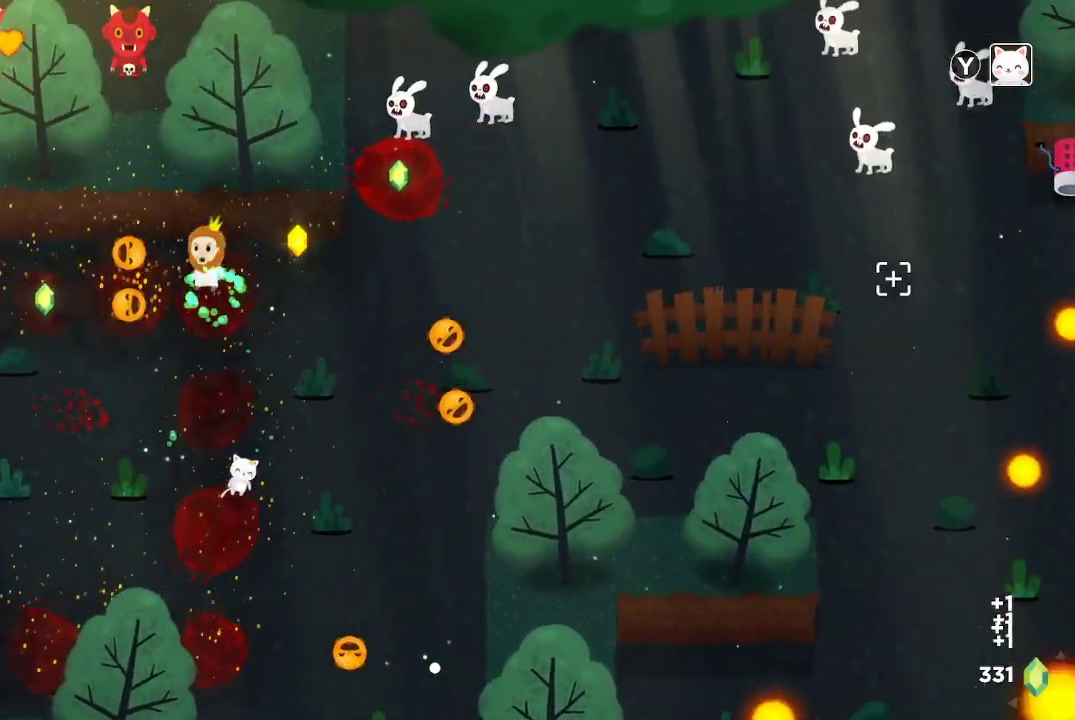
{"buttons": [], "left_stick": "down-left", "right_stick": "right", "events": [[67, "left_stick", "left"], [467, "left_stick", "down-left"]]}
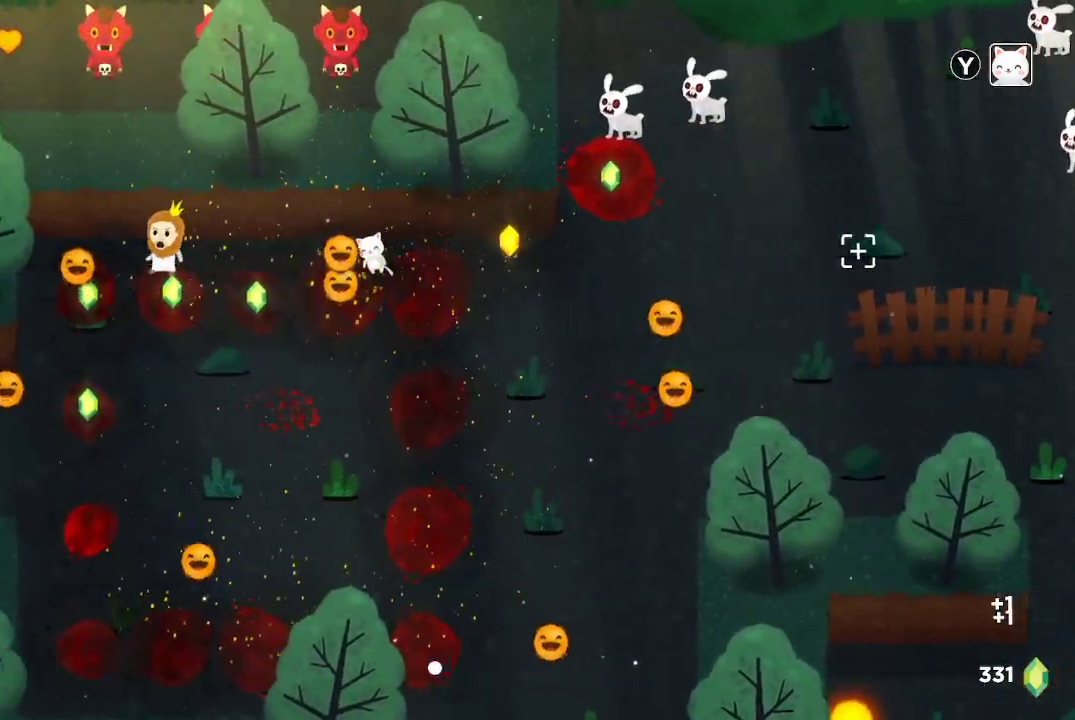
{"buttons": [], "left_stick": "right", "right_stick": "right", "events": [[133, "left_stick", "up-left"], [233, "left_stick", "right"]]}
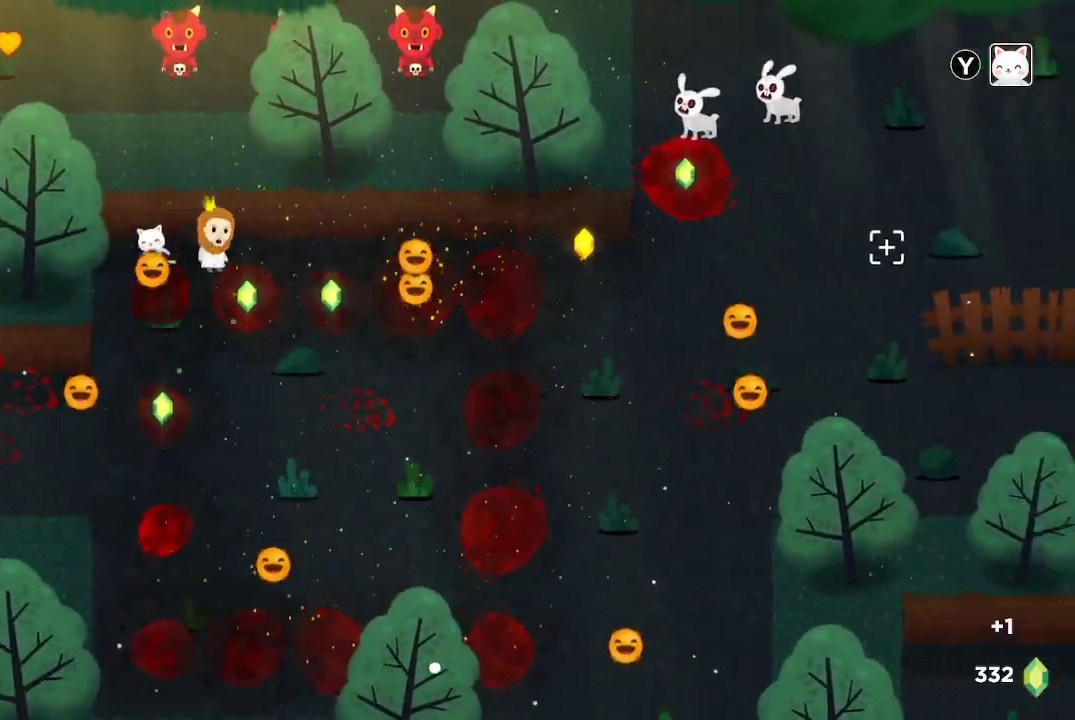
{"buttons": [], "left_stick": "left", "right_stick": "right", "events": [[233, "left_stick", "down-left"], [400, "left_stick", "left"]]}
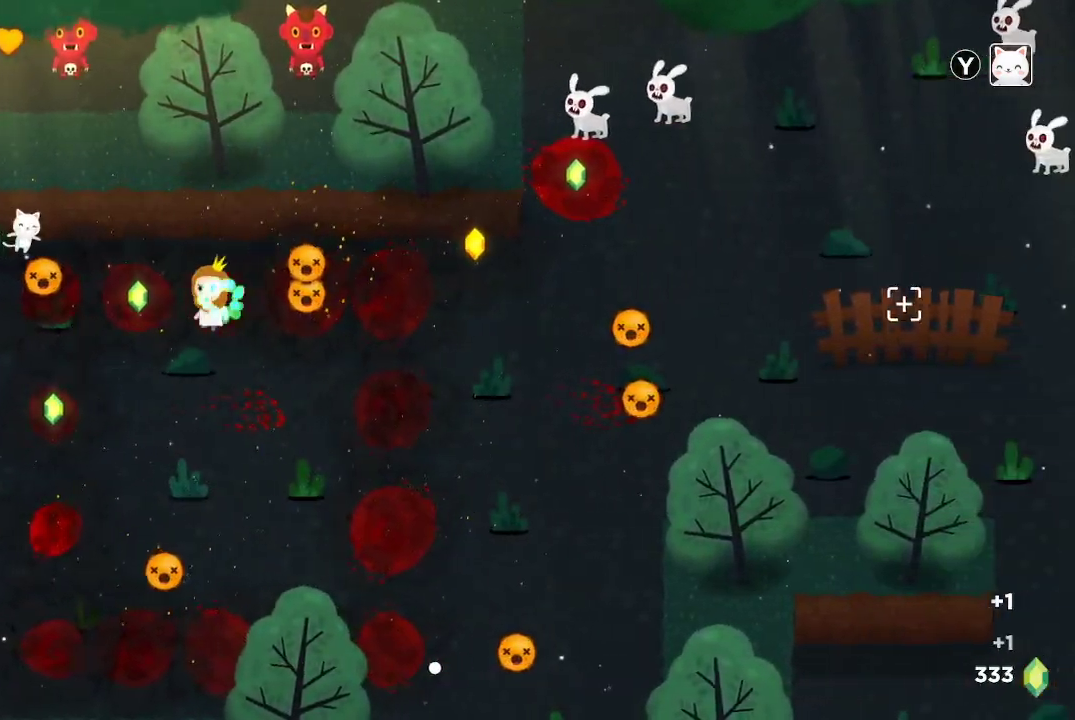
{"buttons": [], "left_stick": "down", "right_stick": "right", "events": [[133, "left_stick", "up-left"], [333, "left_stick", "down-right"], [467, "left_stick", "down"]]}
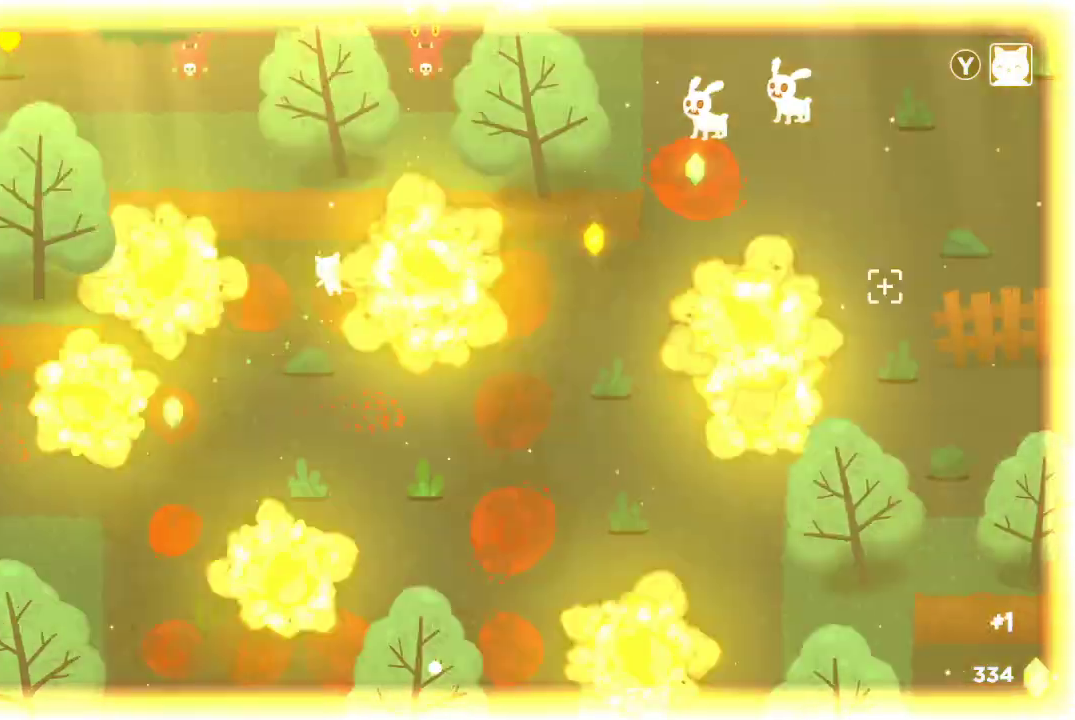
{"buttons": [], "left_stick": "right", "right_stick": "right", "events": [[33, "left_stick", "down-left"], [233, "left_stick", "down"], [333, "left_stick", "center"], [467, "left_stick", "right"]]}
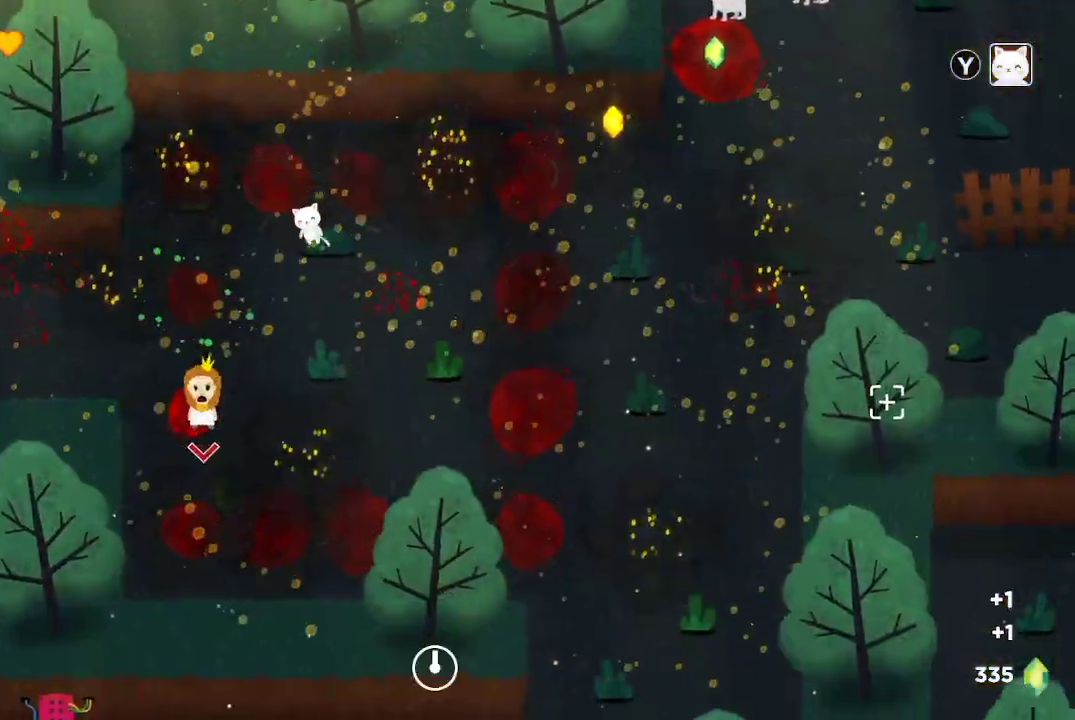
{"buttons": [], "left_stick": "right", "right_stick": "right", "events": [[67, "left_stick", "up"], [267, "left_stick", "down-left"], [333, "left_stick", "down"], [500, "left_stick", "right"]]}
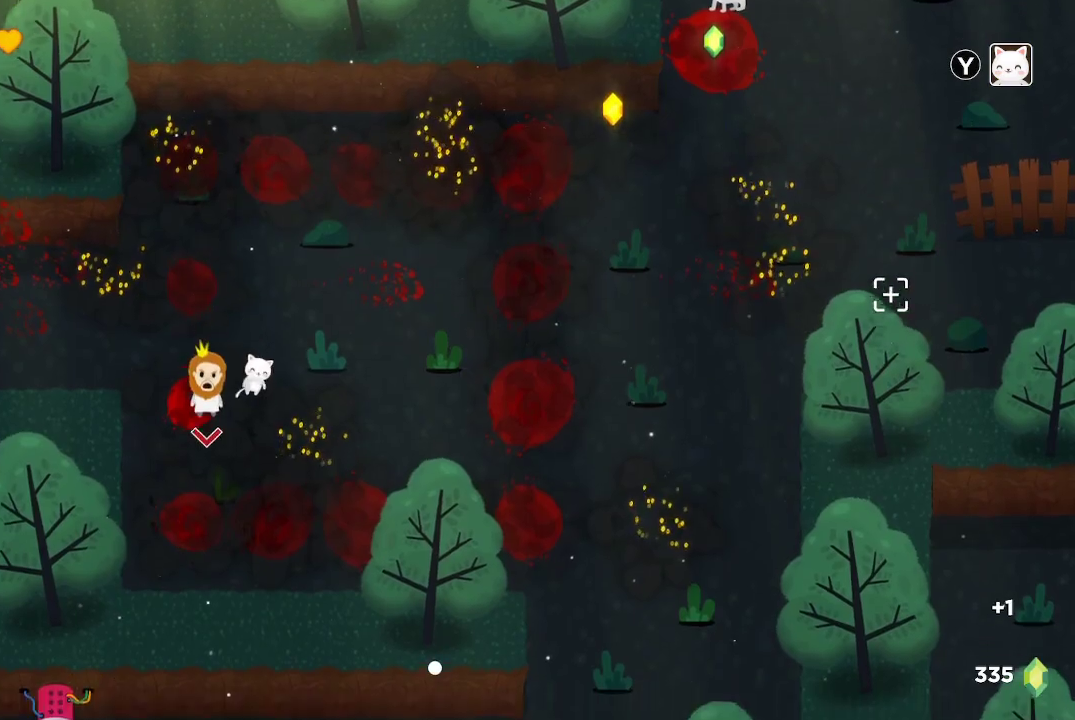
{"buttons": ["R2"], "left_stick": "up-right", "right_stick": "up-right", "events": [[67, "right_stick", "up-right"], [267, "R2", "down"], [333, "left_stick", "up-right"]]}
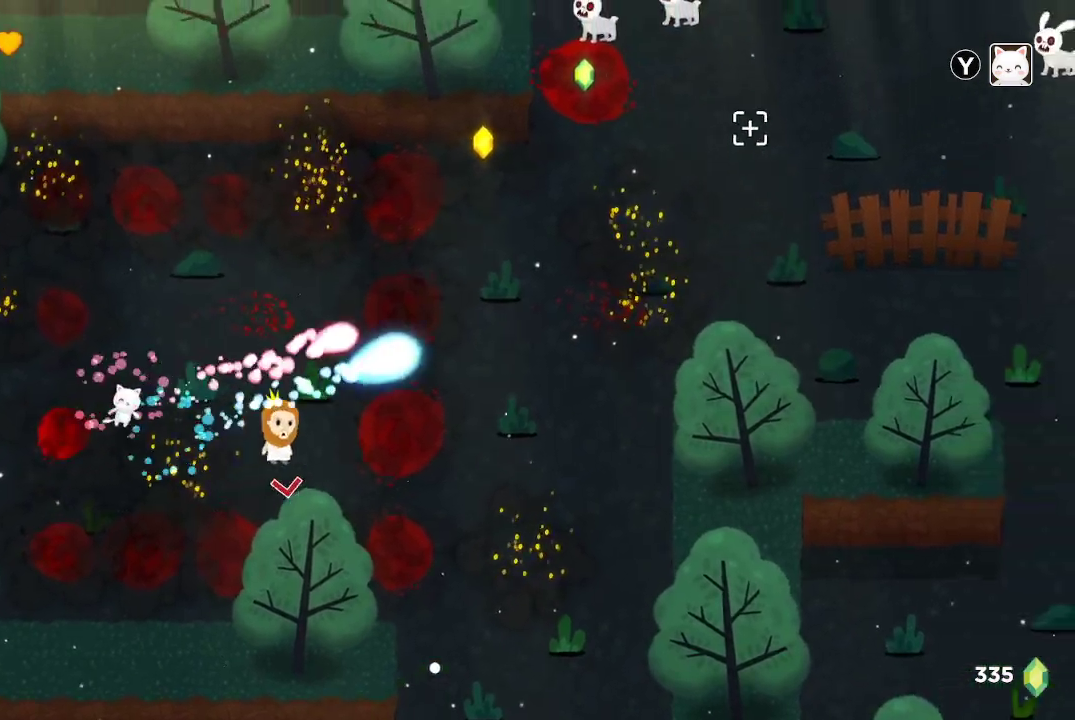
{"buttons": ["R2"], "left_stick": "center", "right_stick": "up-right", "events": [[367, "left_stick", "center"]]}
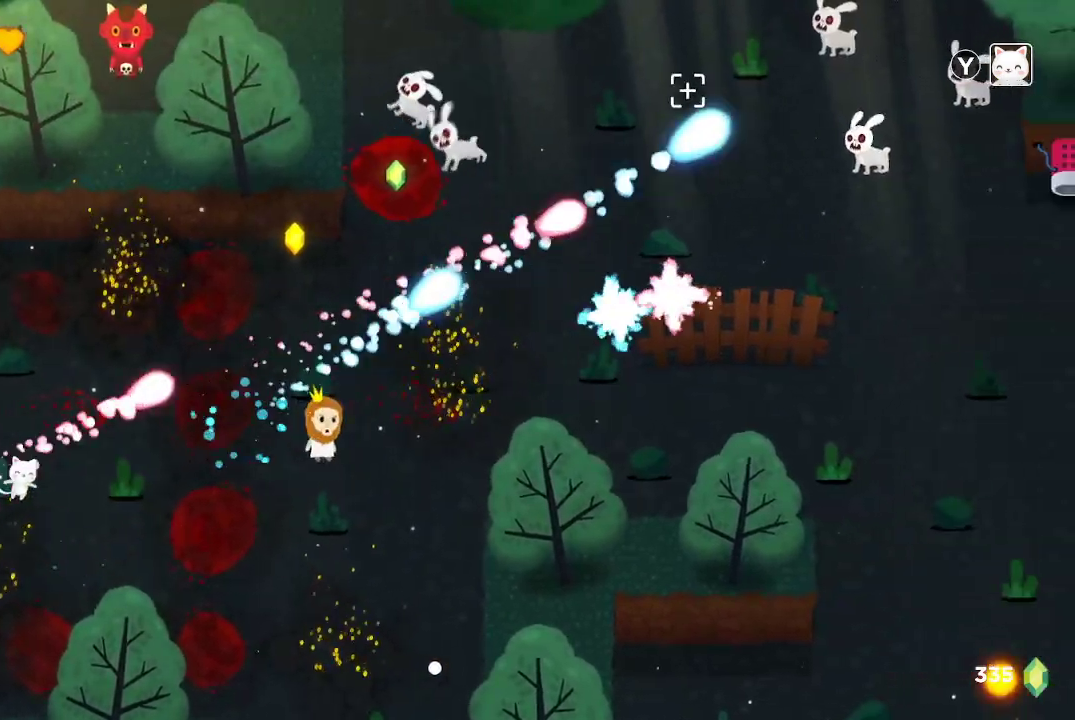
{"buttons": ["R2"], "left_stick": "down-left", "right_stick": "up-right", "events": [[167, "left_stick", "left"], [300, "left_stick", "down-left"]]}
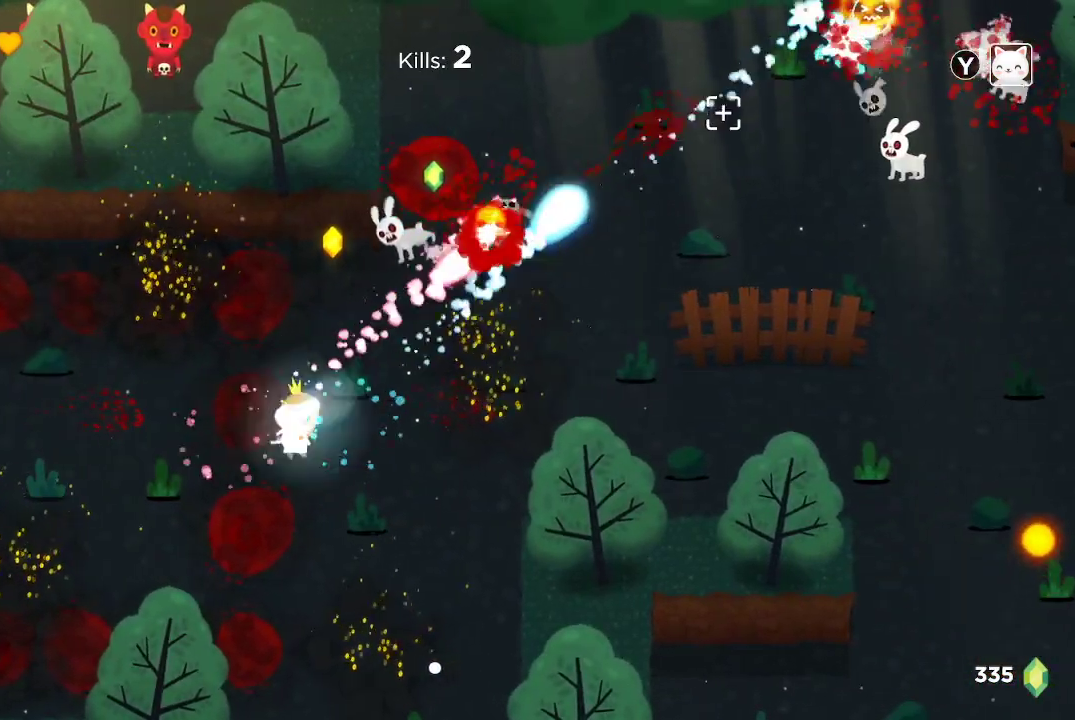
{"buttons": ["R2"], "left_stick": "center", "right_stick": "up-right", "events": [[67, "left_stick", "left"], [367, "left_stick", "center"]]}
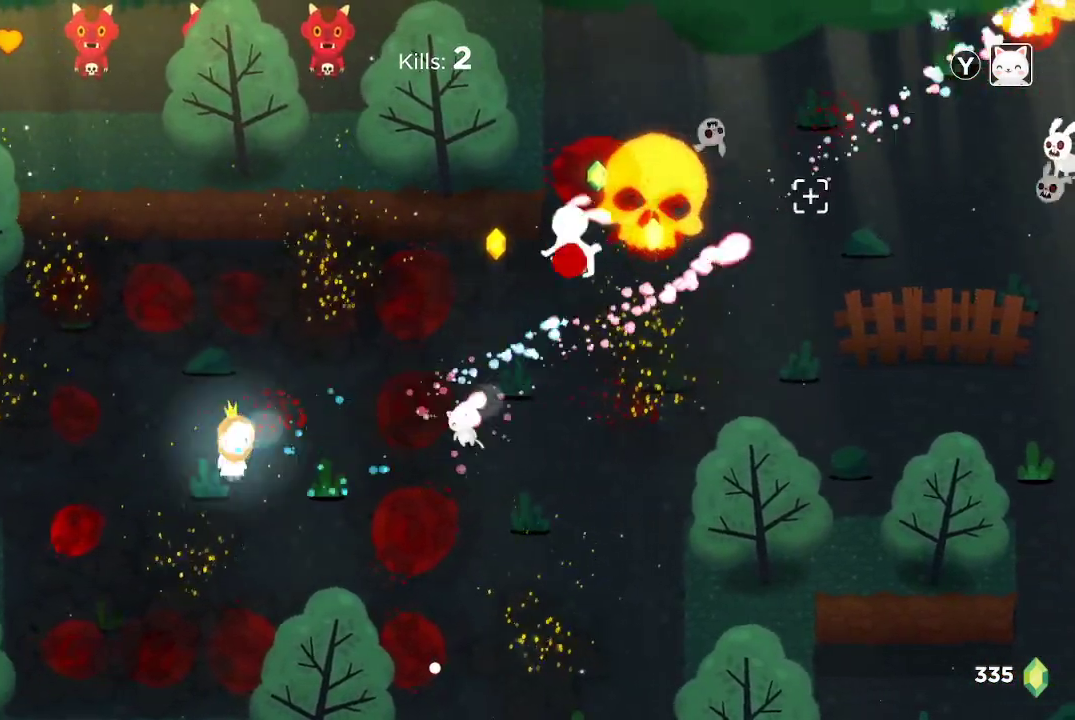
{"buttons": ["R2"], "left_stick": "up", "right_stick": "up-right", "events": [[267, "left_stick", "left"], [400, "left_stick", "center"], [467, "left_stick", "up"]]}
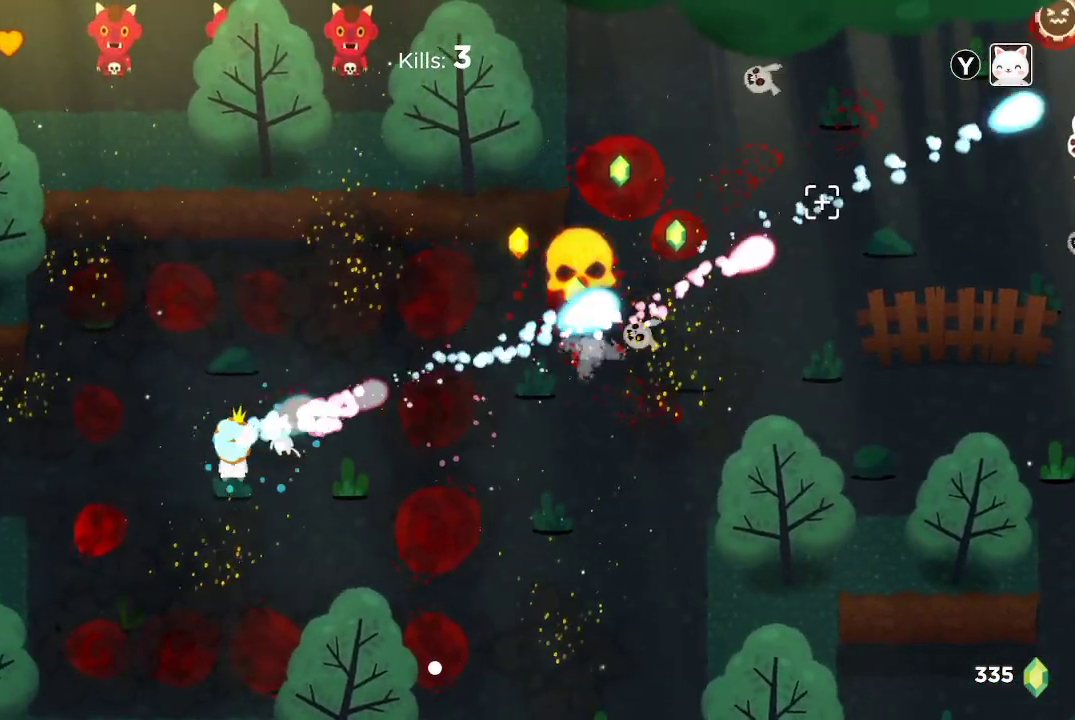
{"buttons": [], "left_stick": "up-right", "right_stick": "up-right", "events": [[67, "left_stick", "up-right"], [333, "R2", "up"]]}
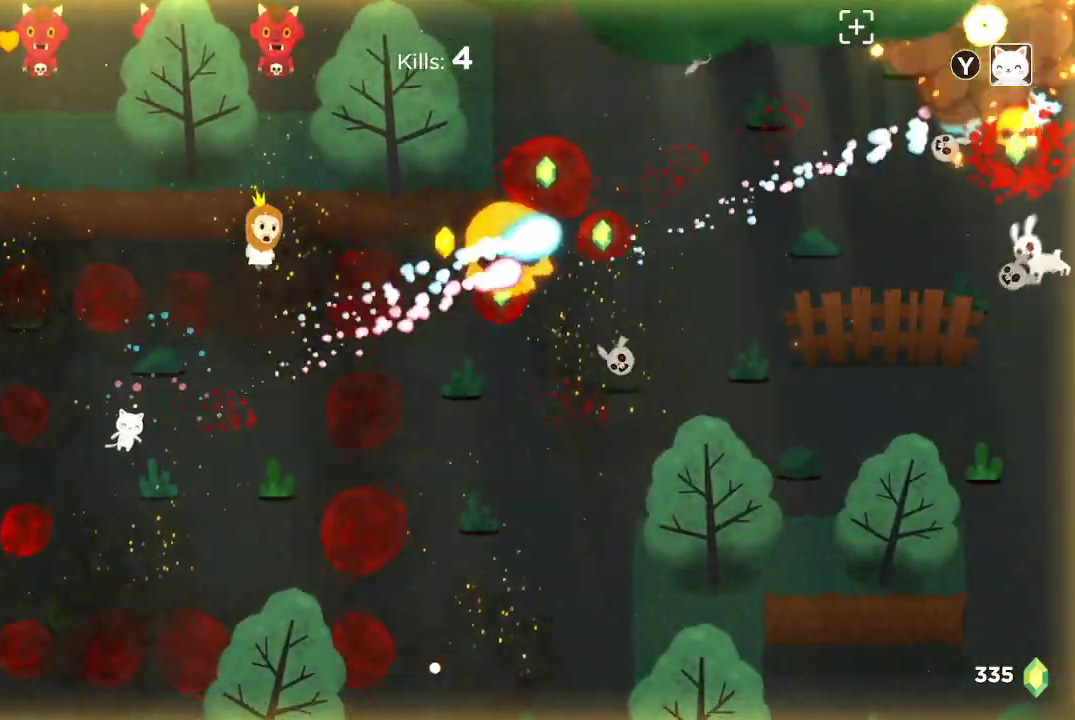
{"buttons": [], "left_stick": "right", "right_stick": "up-right", "events": [[33, "left_stick", "center"], [467, "left_stick", "right"]]}
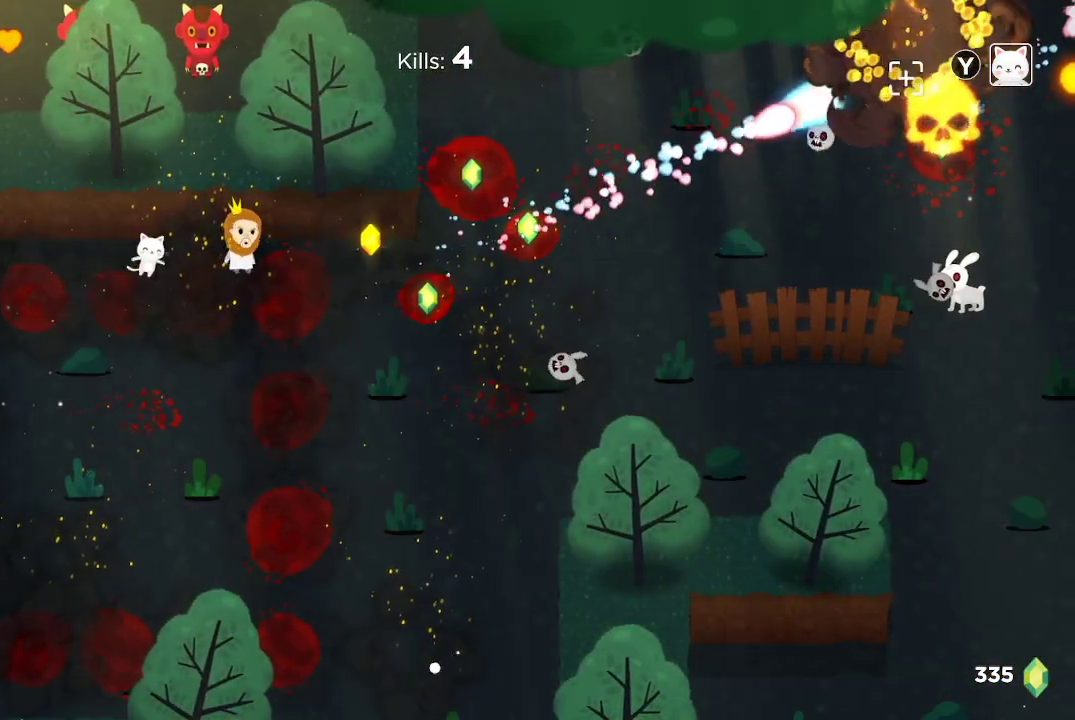
{"buttons": [], "left_stick": "up", "right_stick": "up-right", "events": [[433, "left_stick", "up"]]}
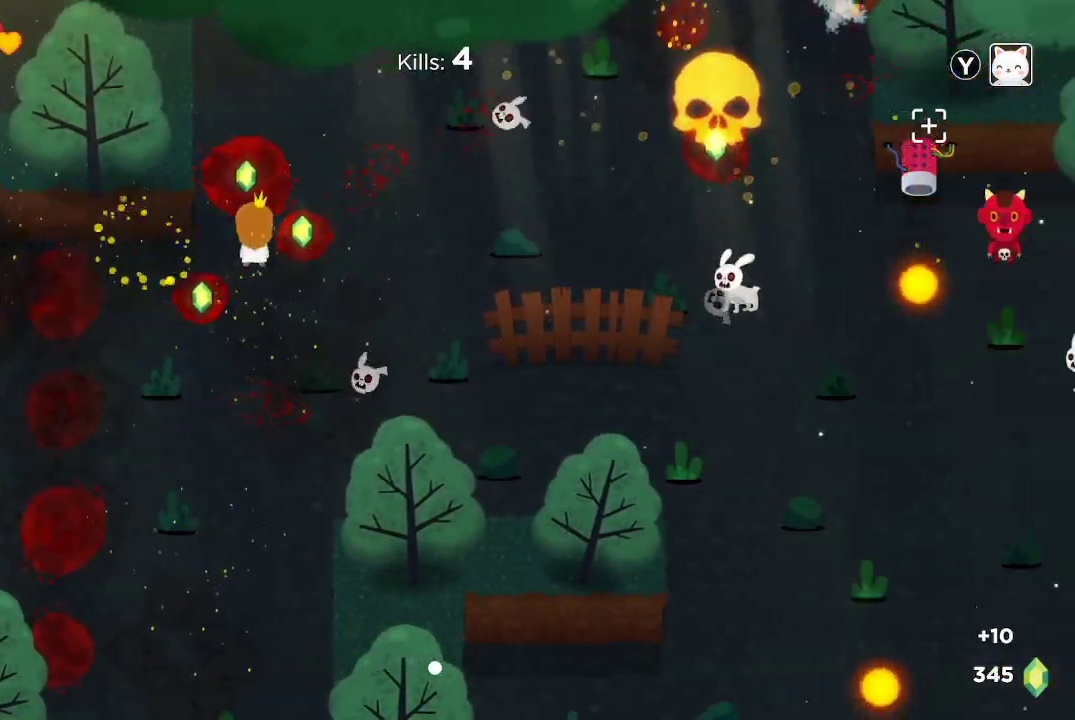
{"buttons": ["R2"], "left_stick": "center", "right_stick": "right", "events": [[67, "left_stick", "center"], [67, "right_stick", "right"], [133, "left_stick", "down"], [267, "left_stick", "center"], [300, "R2", "down"], [400, "left_stick", "down-right"], [500, "left_stick", "center"]]}
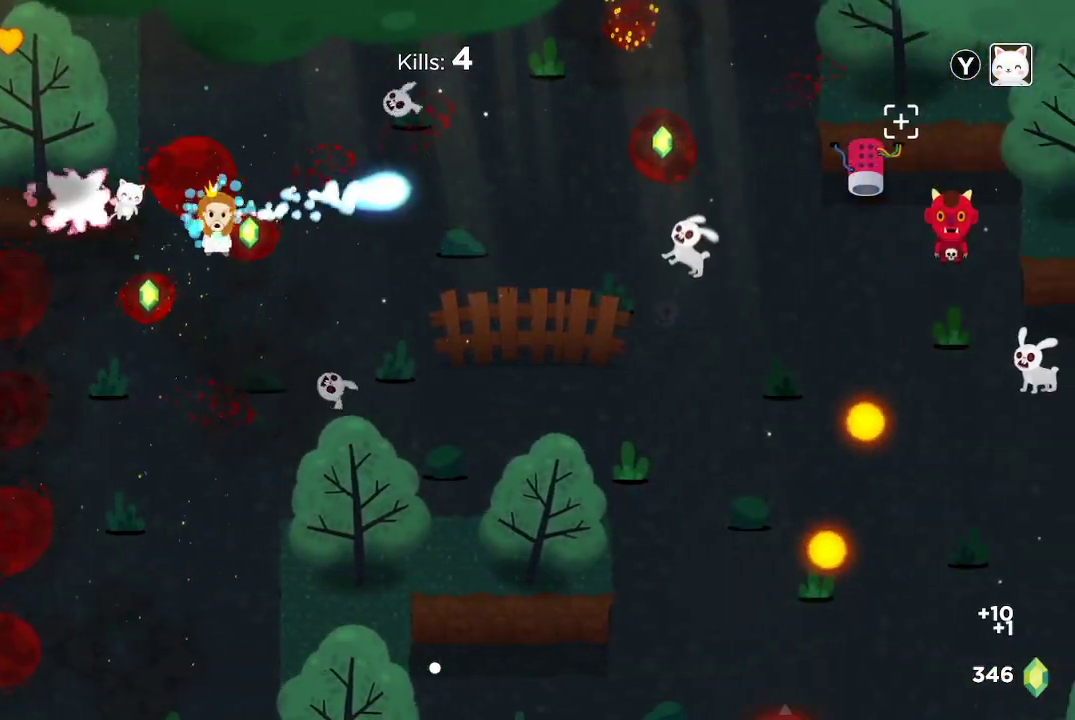
{"buttons": ["R2"], "left_stick": "center", "right_stick": "right", "events": [[67, "R2", "up"], [67, "left_stick", "down"], [133, "R2", "down"], [133, "left_stick", "down-left"], [400, "left_stick", "center"]]}
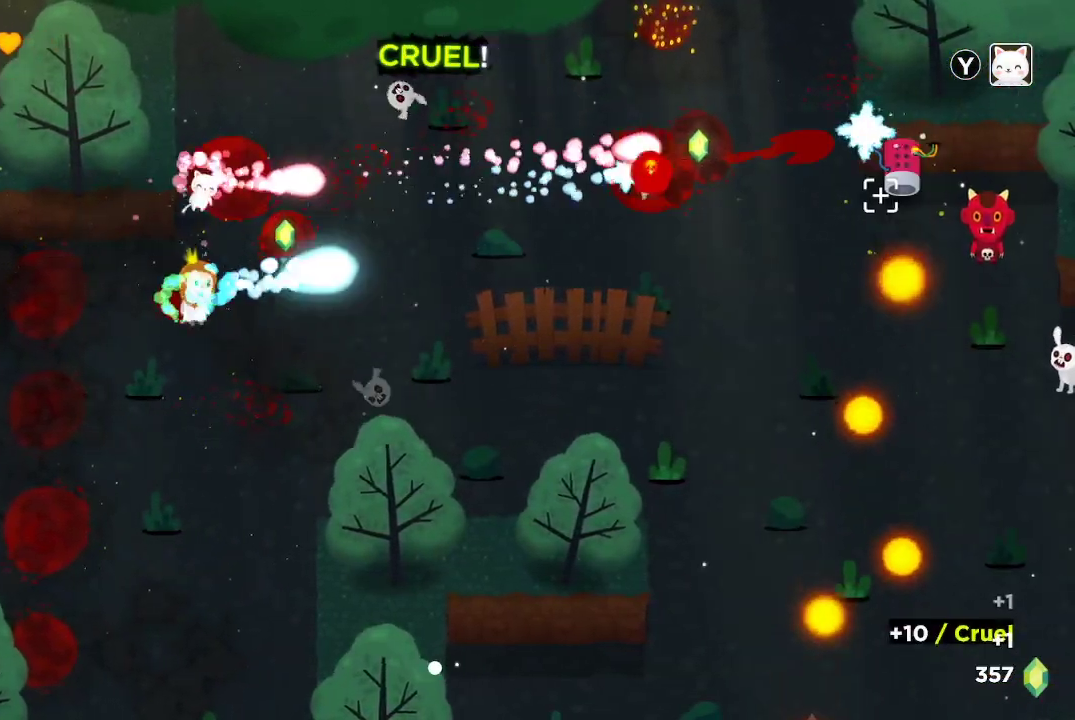
{"buttons": ["R2"], "left_stick": "up-right", "right_stick": "right", "events": [[433, "left_stick", "up-right"]]}
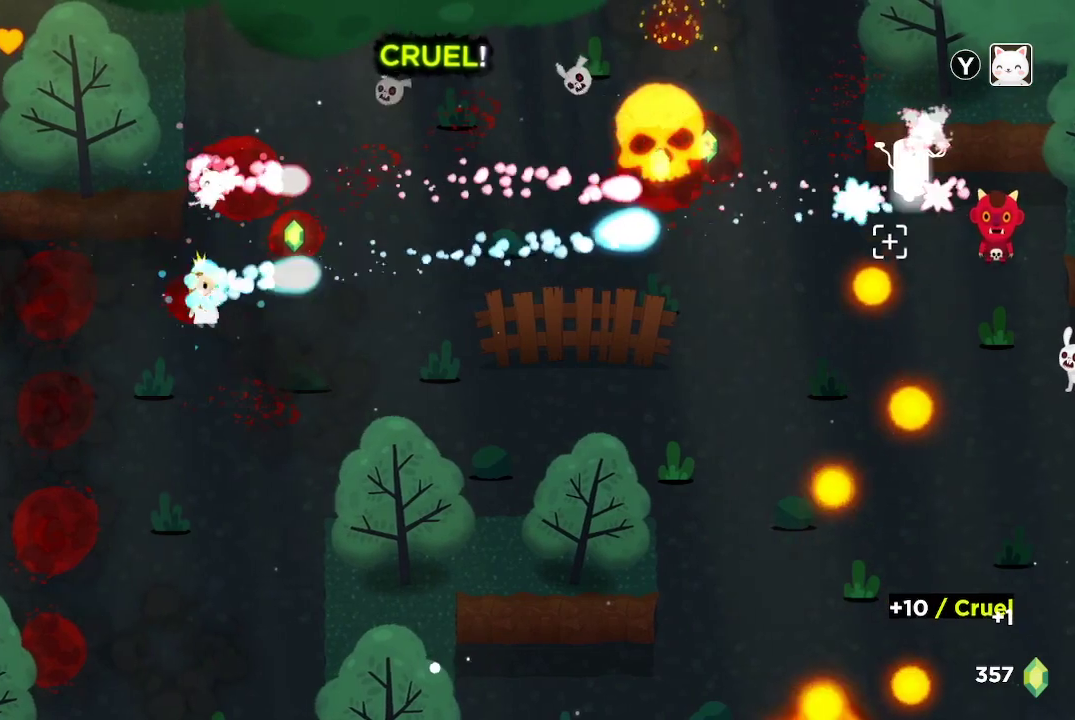
{"buttons": ["R2"], "left_stick": "right", "right_stick": "right", "events": [[133, "left_stick", "right"], [233, "left_stick", "center"], [433, "left_stick", "right"]]}
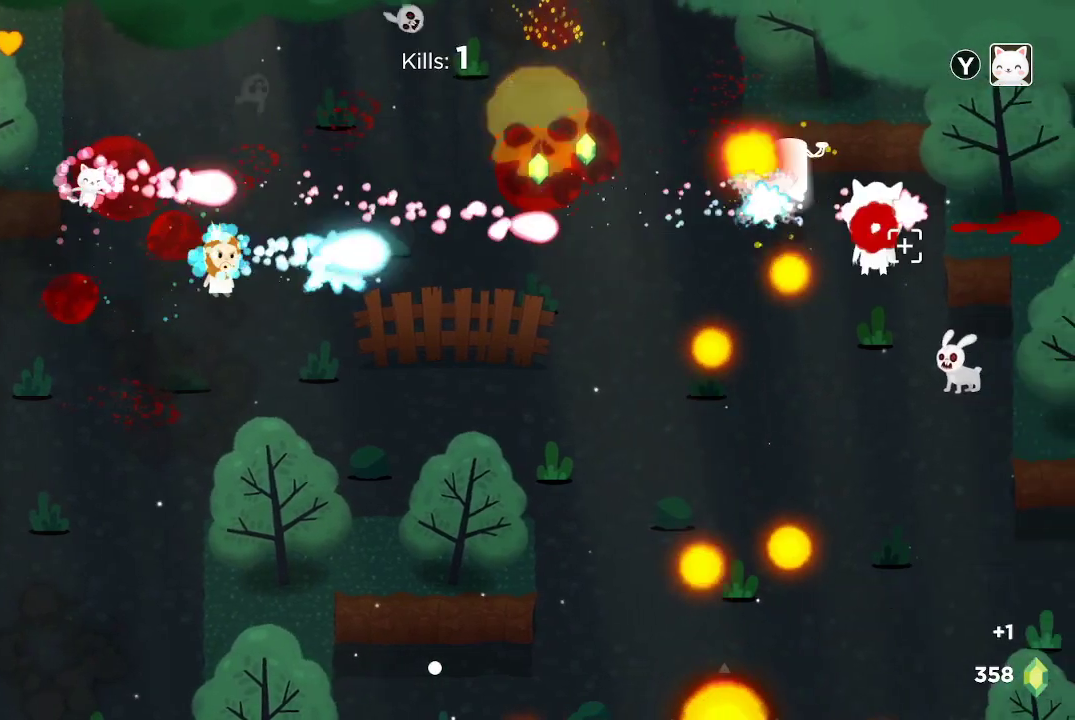
{"buttons": ["R2"], "left_stick": "center", "right_stick": "right", "events": [[100, "left_stick", "center"]]}
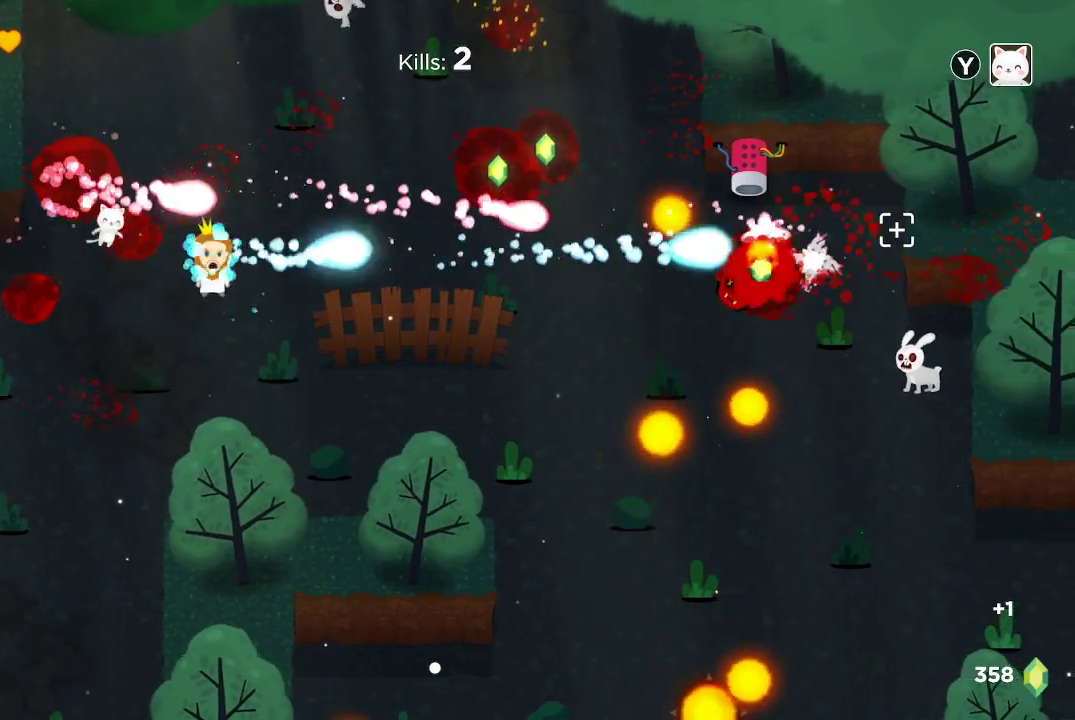
{"buttons": ["R2"], "left_stick": "down-left", "right_stick": "right", "events": [[233, "left_stick", "up-left"], [400, "left_stick", "down-left"]]}